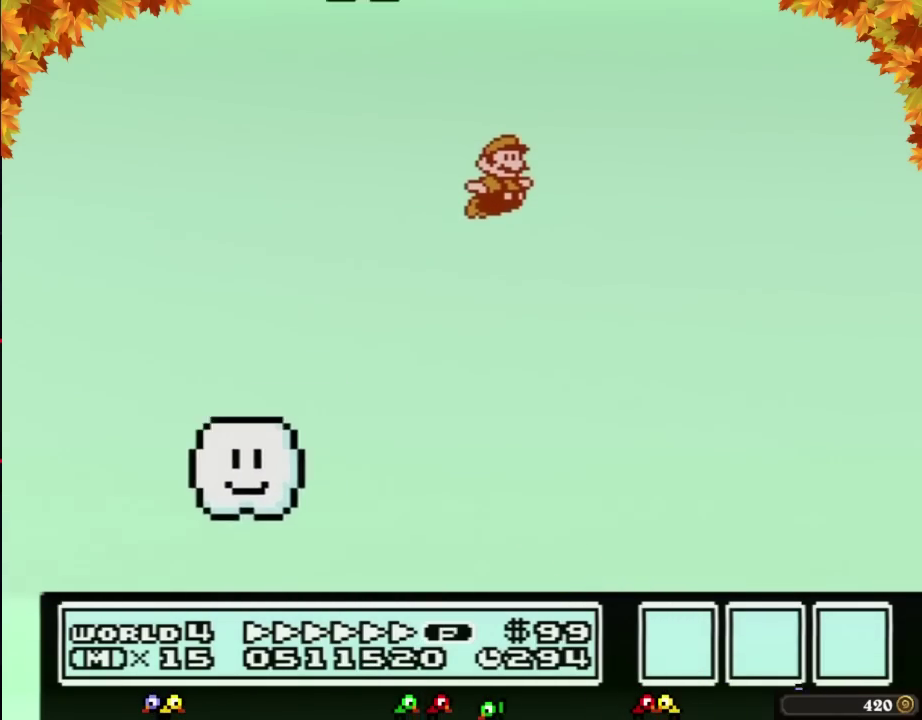
Gameplay with a controller (Nintendo layout); each line is a JSON object with the inputs held at the frame after it. "events" lists button and stick changes between this image and that frame as [ms after this image, input, new state], when the widget could be followed in between. Not read: L3 R3.
{"buttons": ["B", "DPAD_RIGHT"], "events": [[200, "A", "up"]]}
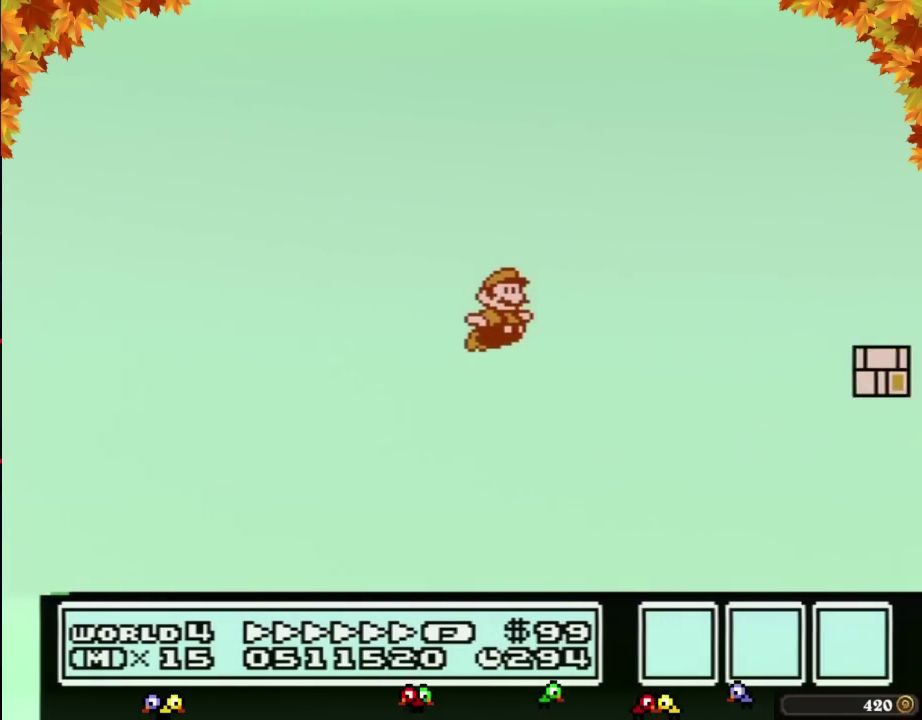
{"buttons": ["B", "DPAD_RIGHT"]}
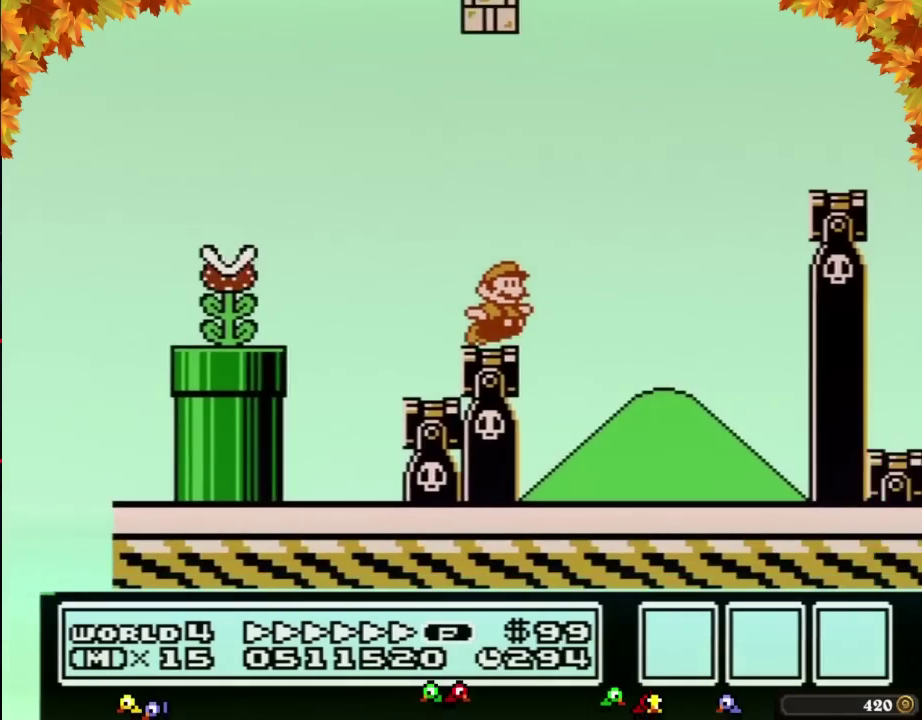
{"buttons": ["B", "DPAD_RIGHT"], "events": [[117, "A", "down"], [267, "A", "up"]]}
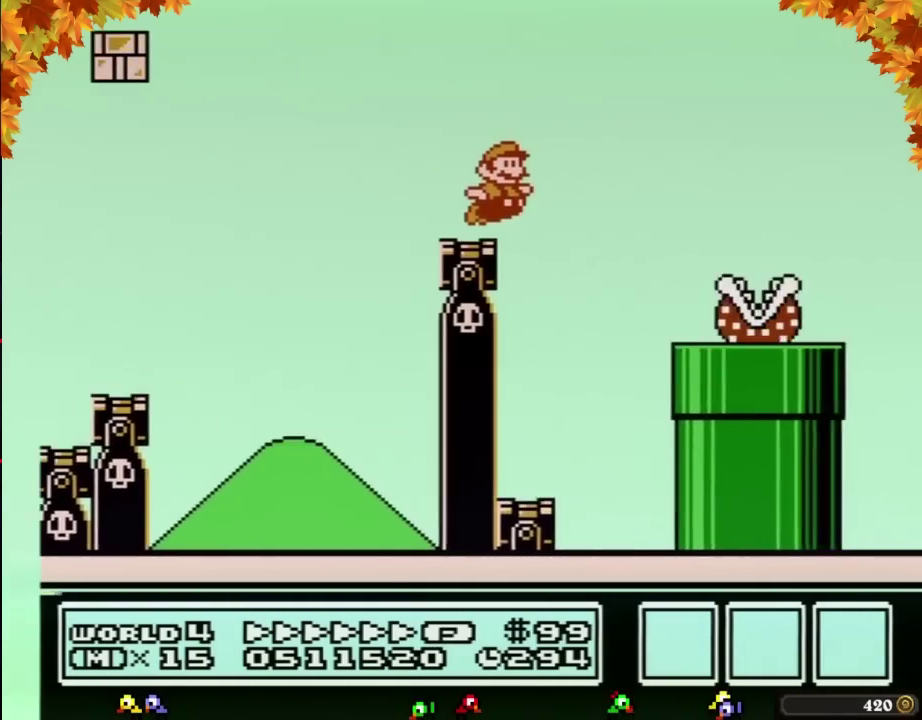
{"buttons": ["A", "B", "DPAD_RIGHT"], "events": [[83, "A", "down"]]}
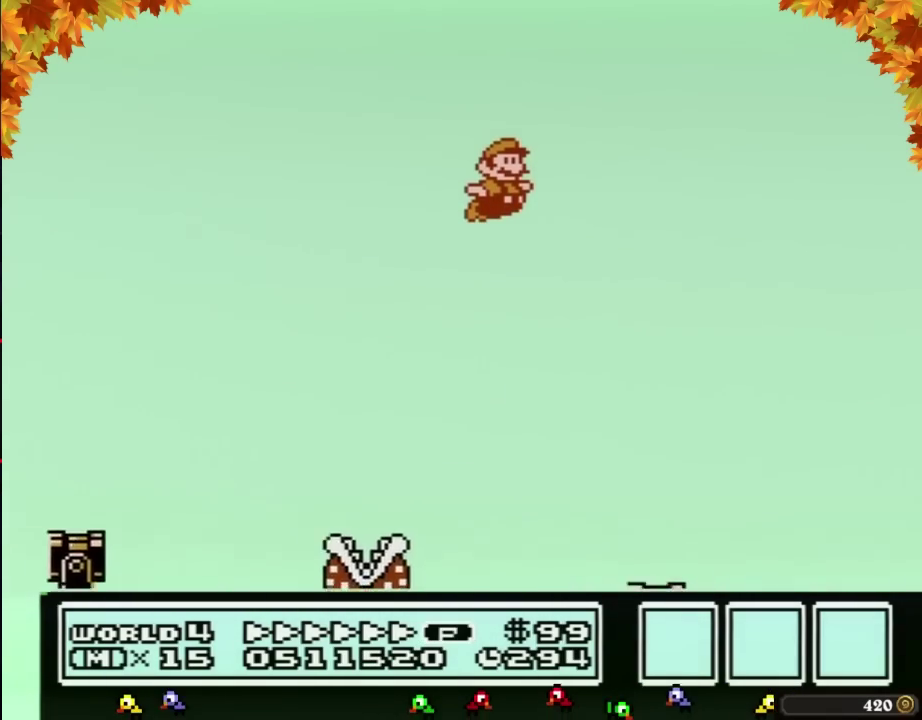
{"buttons": ["A", "B", "DPAD_RIGHT"]}
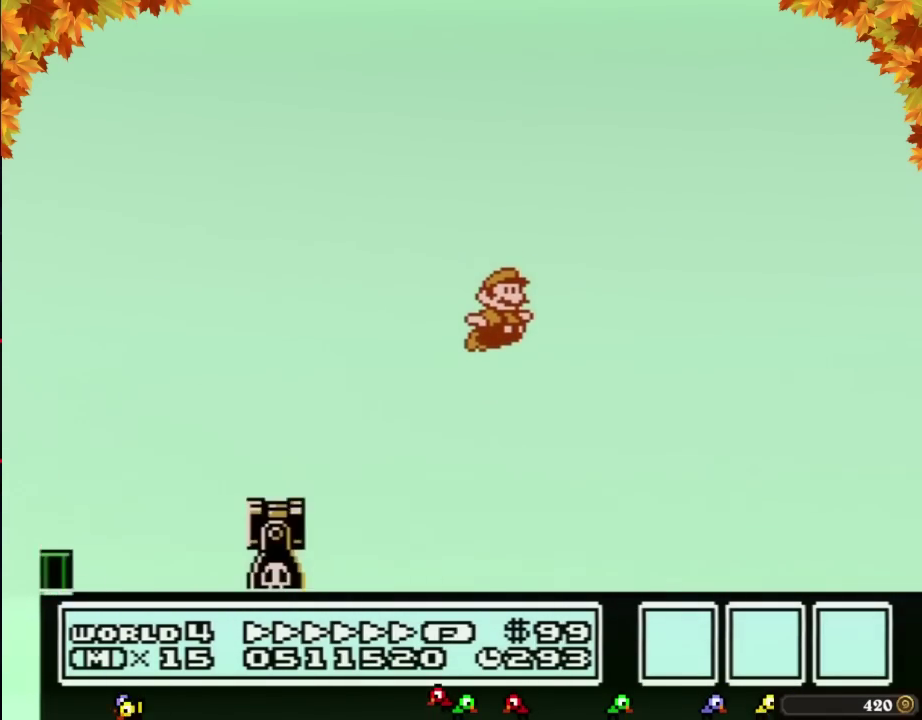
{"buttons": ["B", "DPAD_RIGHT"], "events": [[300, "A", "up"]]}
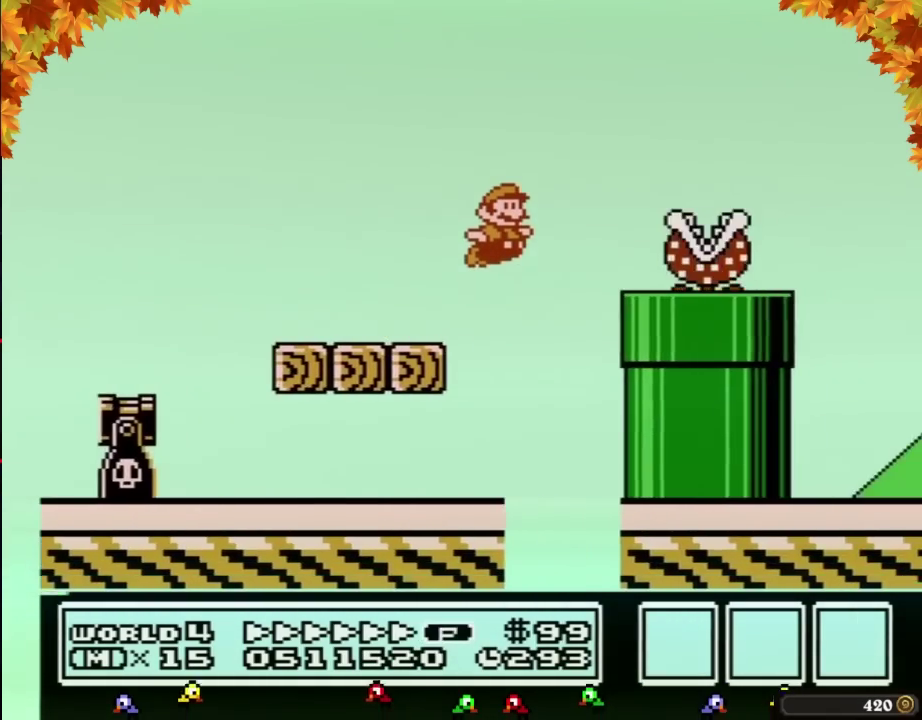
{"buttons": ["B", "DPAD_RIGHT"], "events": [[17, "A", "down"], [433, "A", "up"]]}
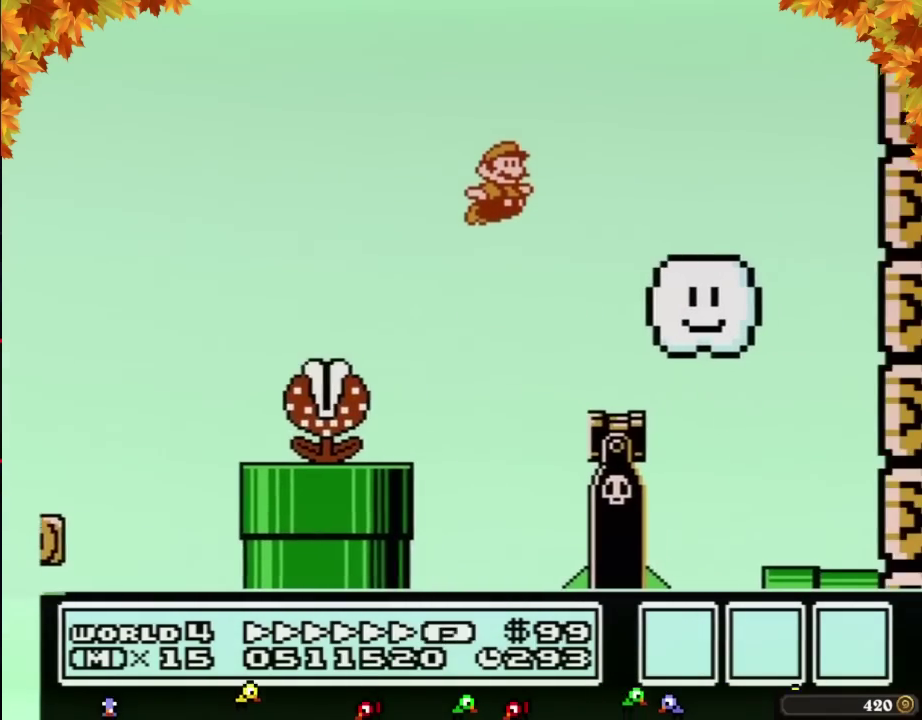
{"buttons": ["B", "DPAD_LEFT"], "events": [[183, "DPAD_LEFT", "down"], [183, "DPAD_RIGHT", "up"]]}
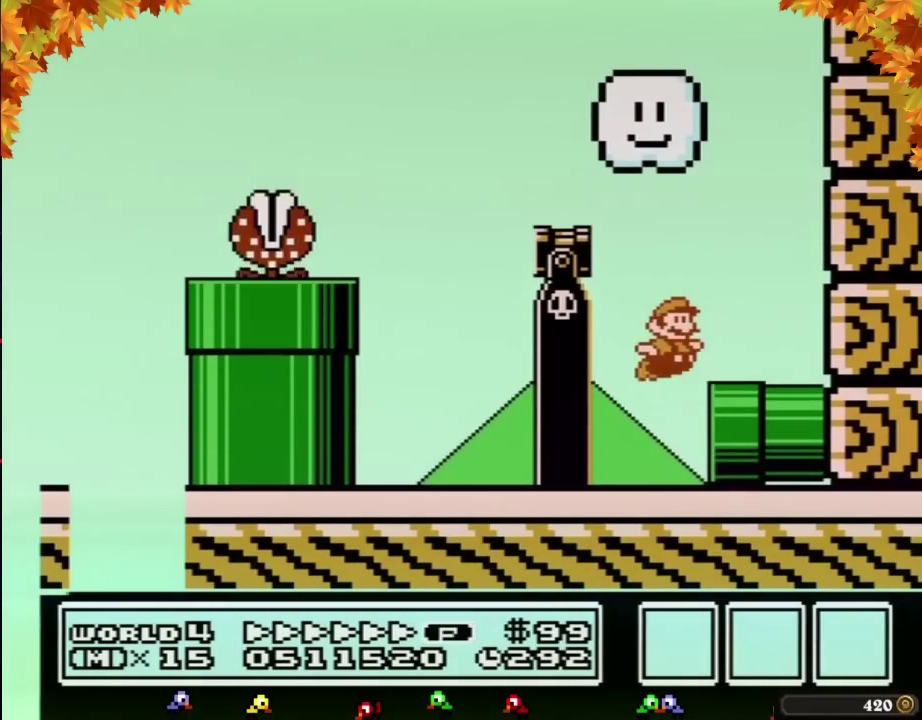
{"buttons": ["B", "DPAD_RIGHT"], "events": [[83, "DPAD_LEFT", "up"], [83, "DPAD_RIGHT", "down"]]}
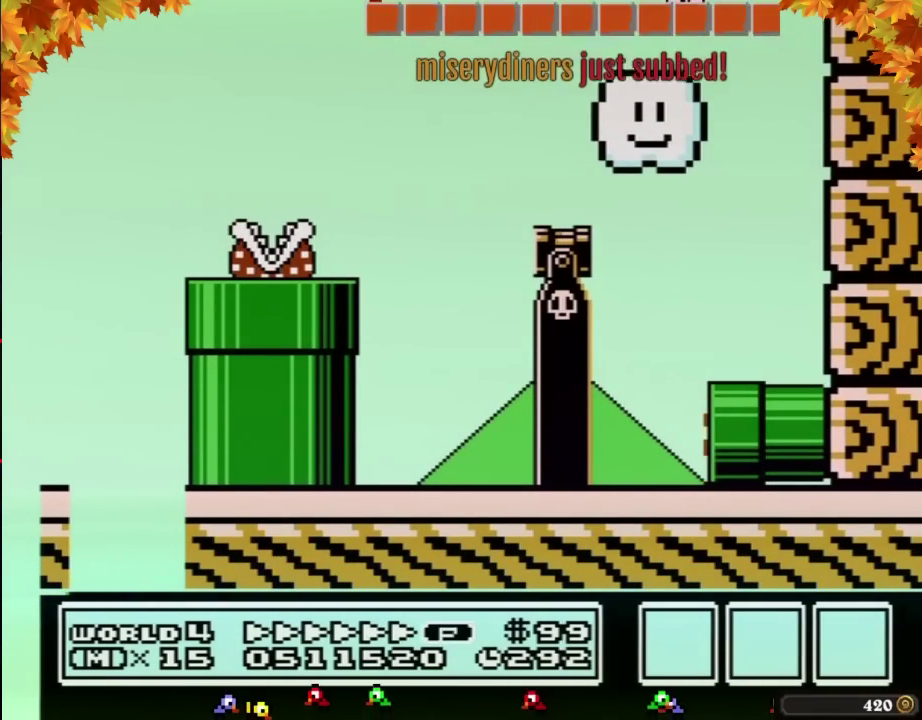
{"buttons": ["B"], "events": [[83, "B", "up"], [83, "DPAD_RIGHT", "up"], [200, "B", "down"]]}
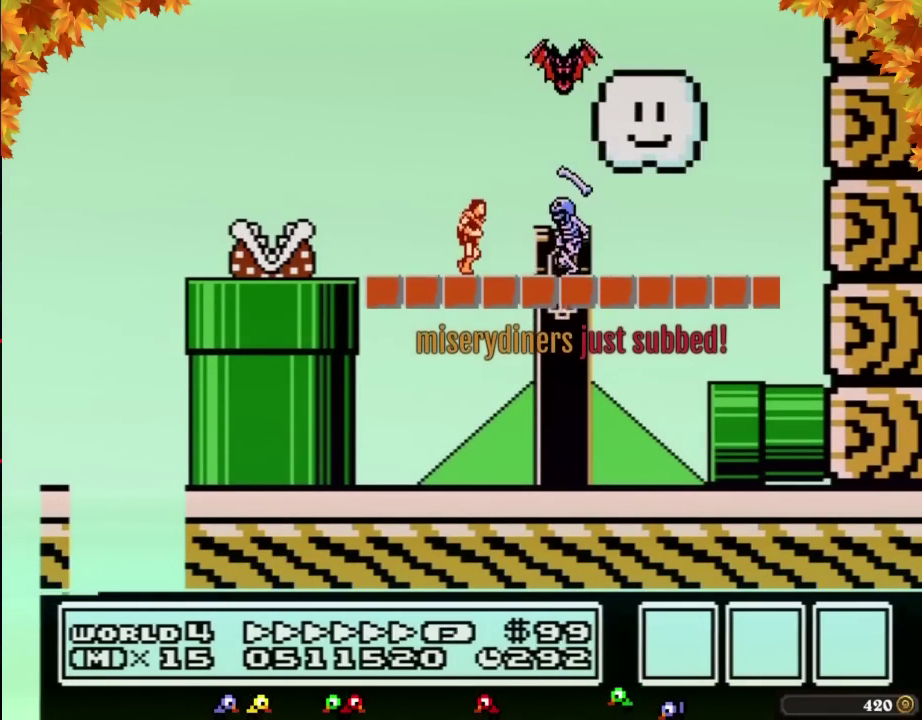
{"buttons": ["B", "DPAD_RIGHT"], "events": [[183, "DPAD_RIGHT", "down"]]}
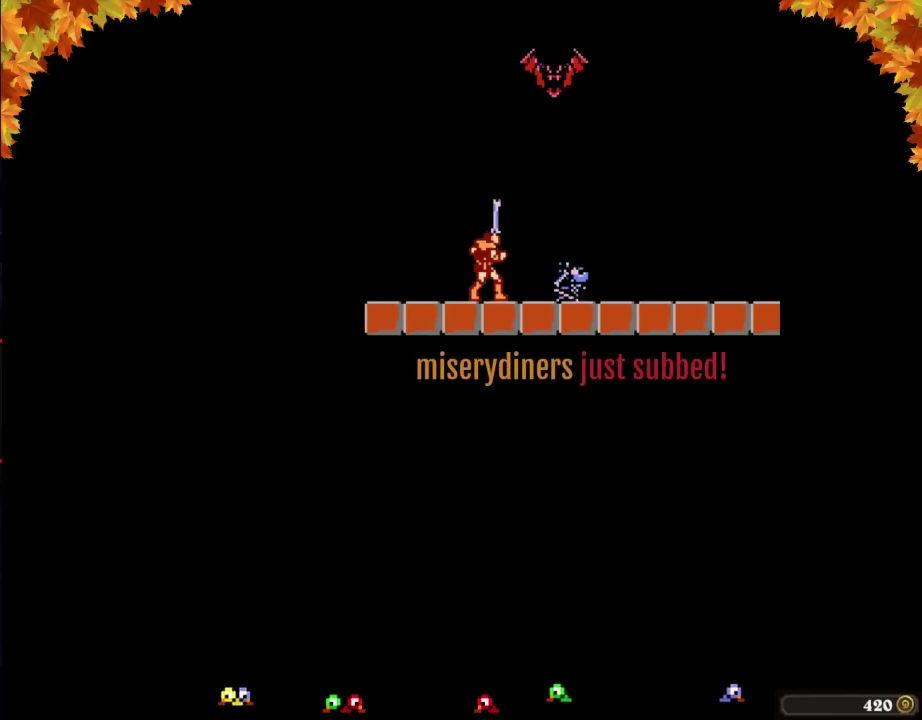
{"buttons": ["B", "DPAD_RIGHT"]}
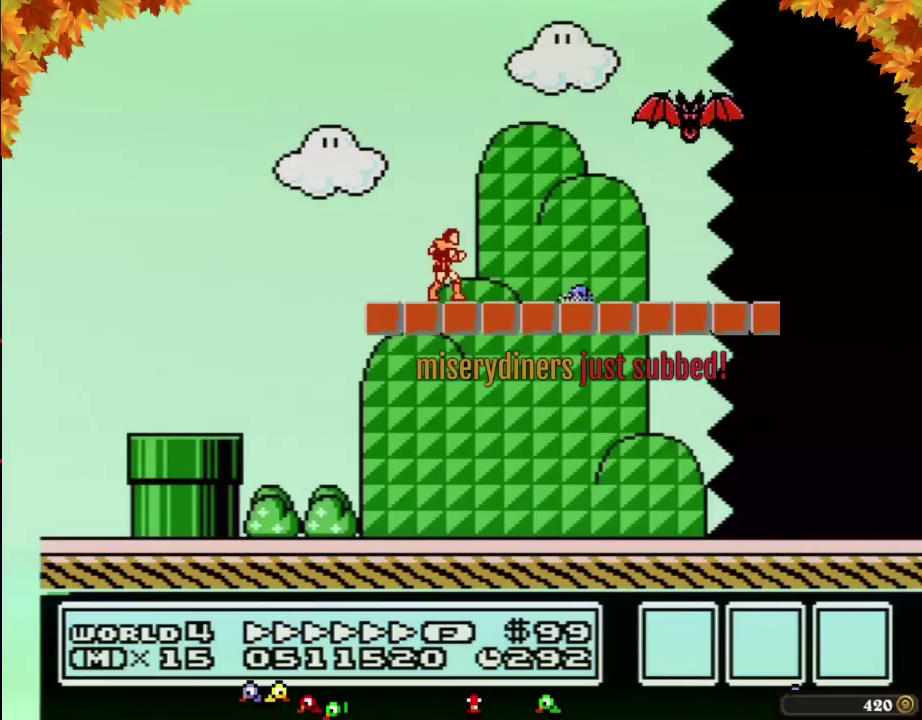
{"buttons": ["B", "DPAD_RIGHT"]}
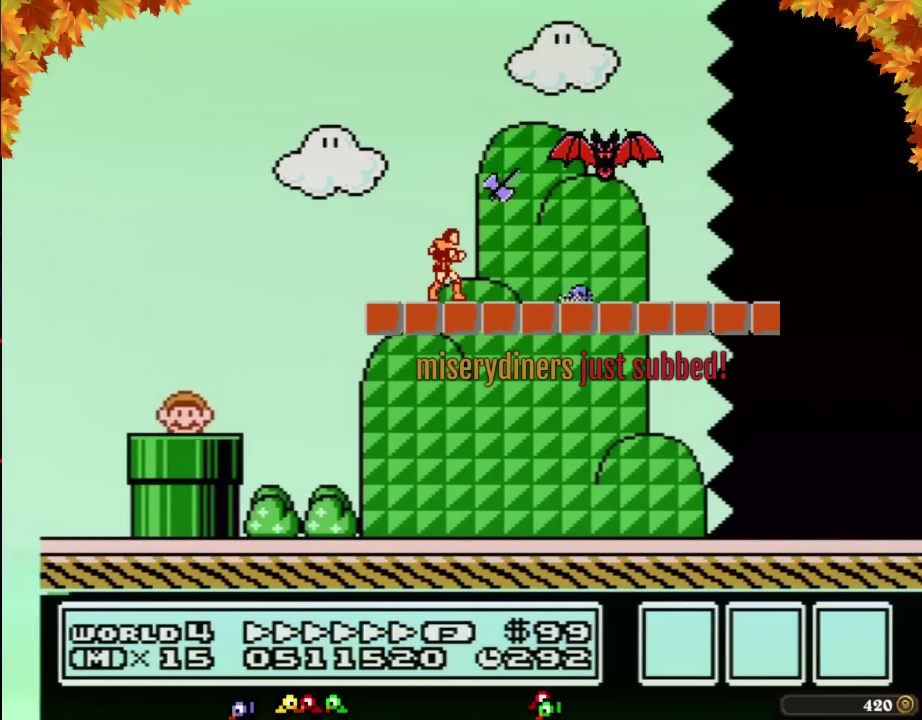
{"buttons": ["B", "DPAD_RIGHT"]}
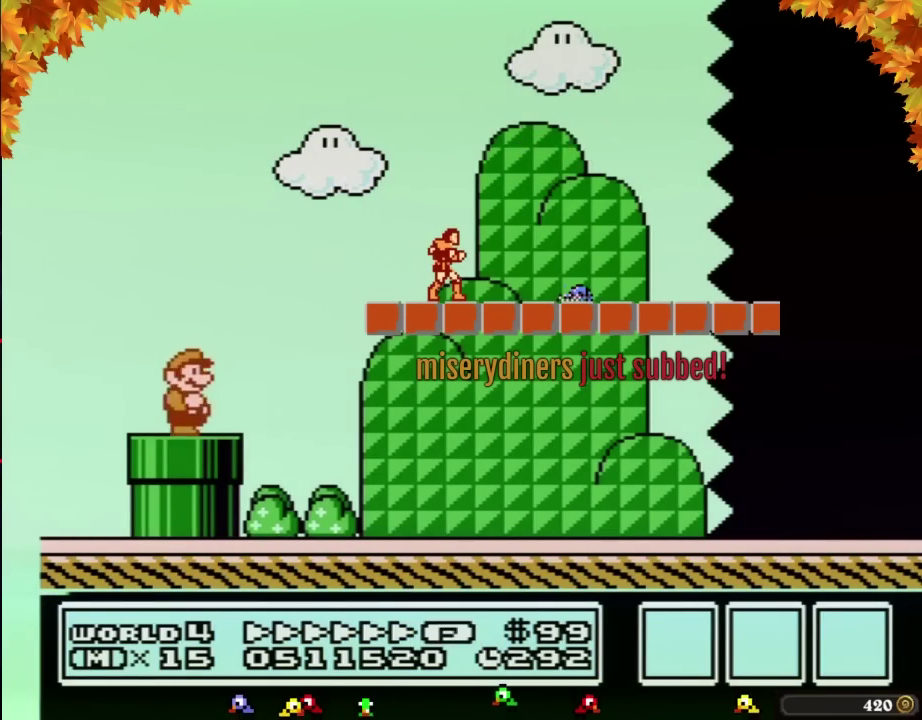
{"buttons": ["B", "DPAD_RIGHT"], "events": [[233, "A", "down"], [450, "A", "up"]]}
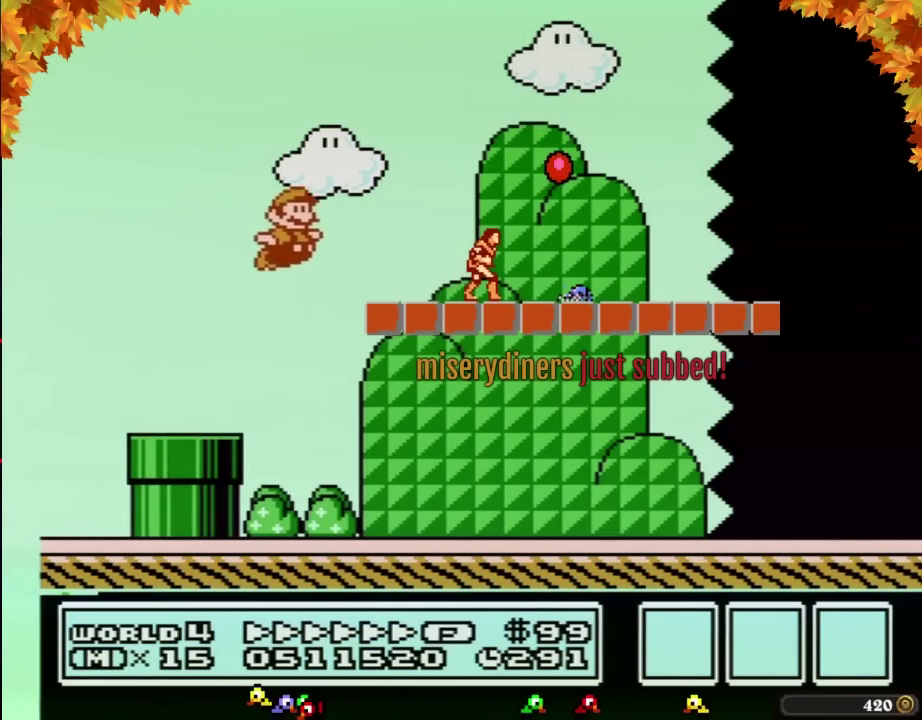
{"buttons": ["B", "DPAD_RIGHT"]}
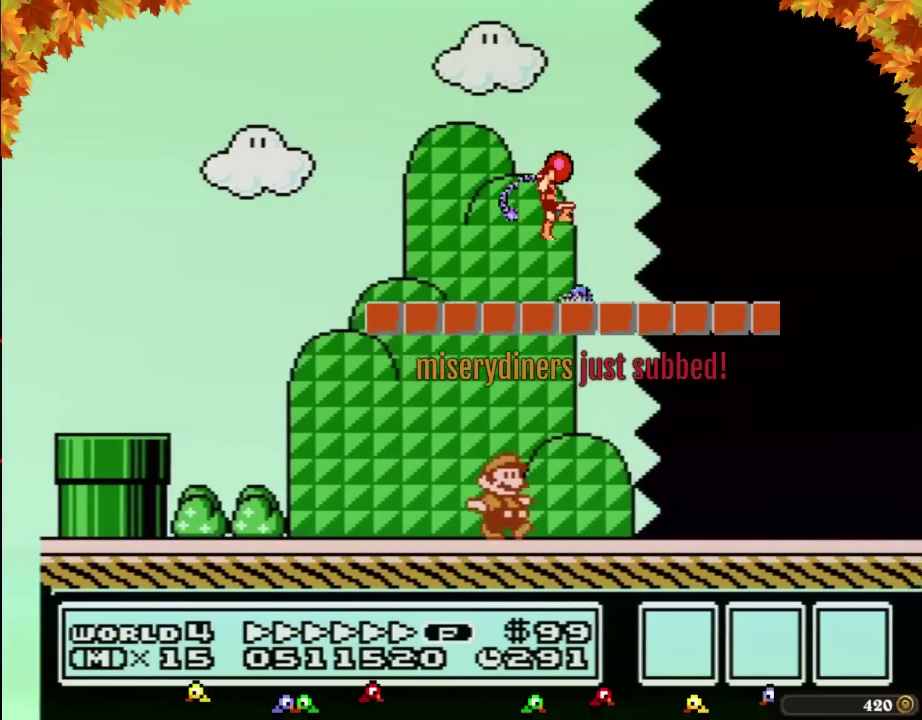
{"buttons": ["B", "DPAD_RIGHT"]}
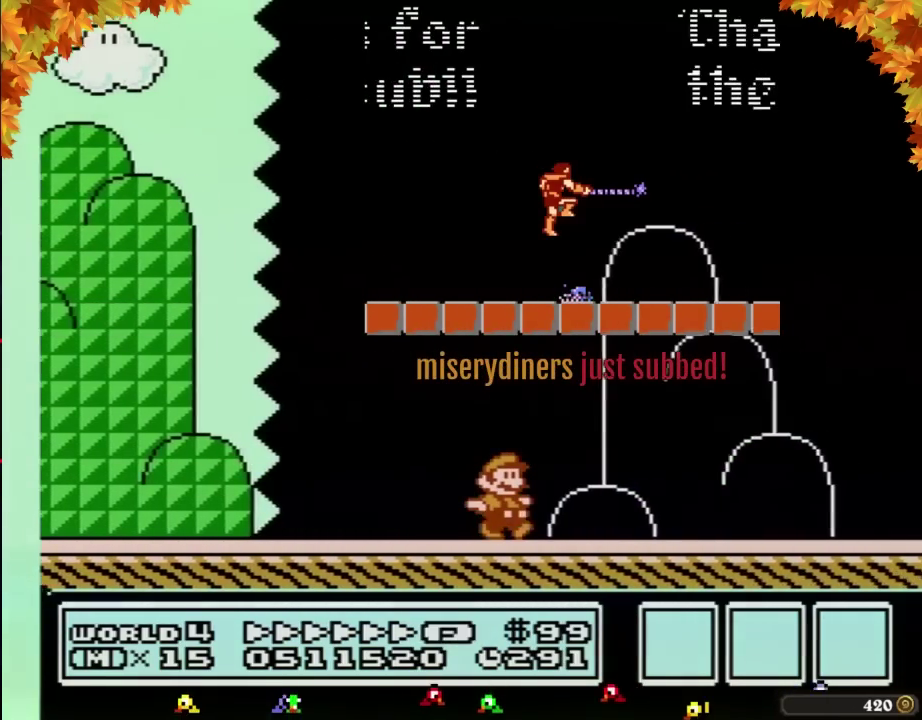
{"buttons": ["B", "DPAD_LEFT"], "events": [[450, "DPAD_LEFT", "down"], [450, "DPAD_RIGHT", "up"]]}
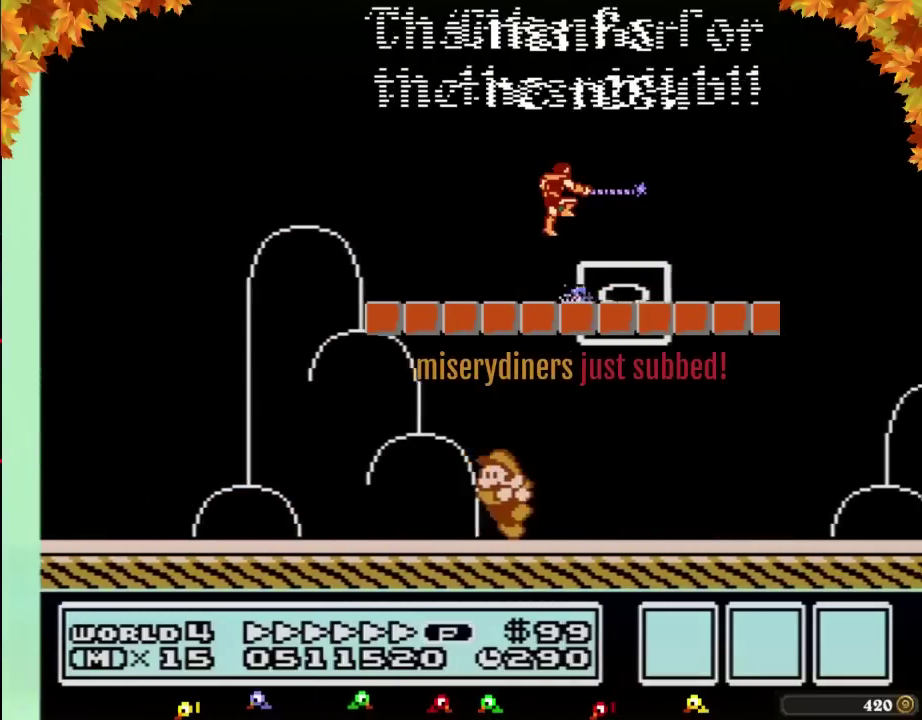
{"buttons": [], "events": [[100, "A", "down"], [133, "DPAD_LEFT", "up"], [133, "DPAD_UP", "down"], [167, "DPAD_RIGHT", "down"], [167, "DPAD_UP", "up"], [450, "DPAD_RIGHT", "up"], [500, "A", "up"], [500, "B", "up"]]}